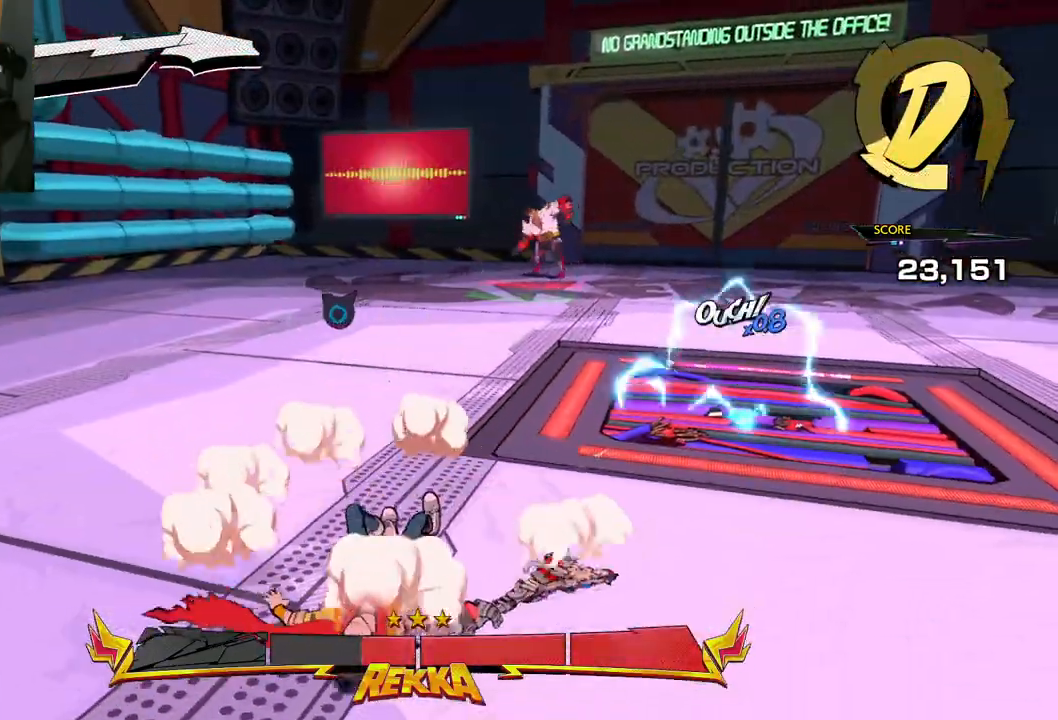
Gameplay with a controller (Xbox layout); each line is a JSON object with the inputs held at the frame after it. "events" lists button and stick changes between this image and that frame as [ms after this image, input, new state], when the widget could be followed in between. Not read: L2 R2.
{"buttons": [], "left_stick": "down", "right_stick": "center", "events": [[50, "left_stick", "center"], [200, "left_stick", "down-left"], [450, "left_stick", "down"]]}
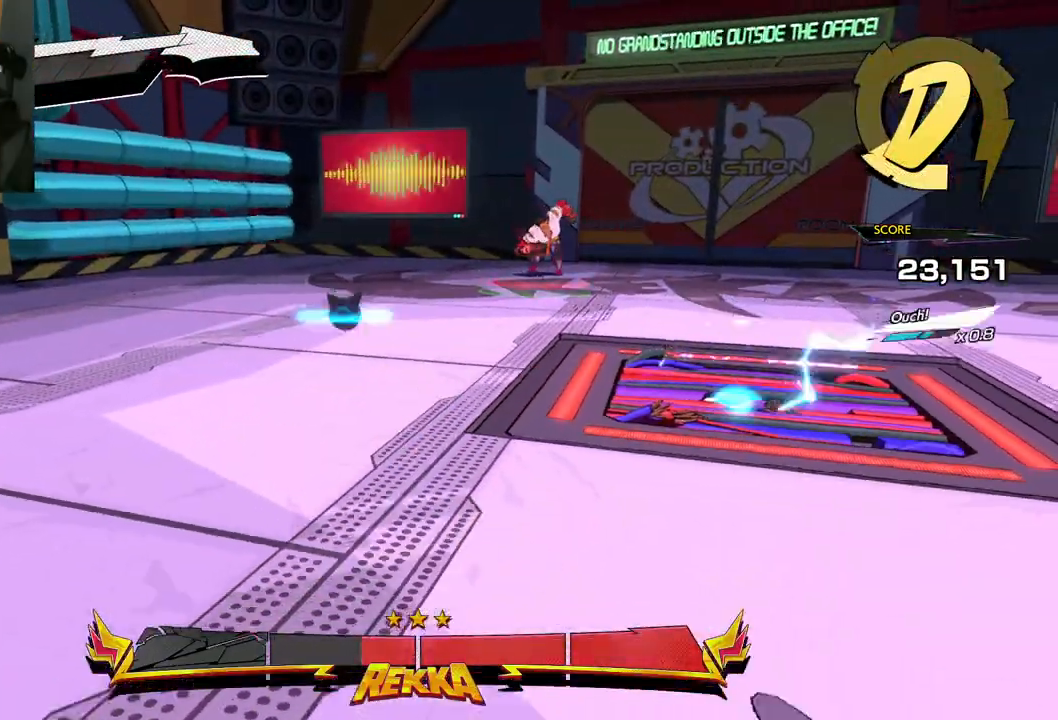
{"buttons": ["A"], "left_stick": "down-right", "right_stick": "center", "events": [[133, "A", "down"], [133, "left_stick", "down-right"], [350, "A", "up"], [500, "A", "down"]]}
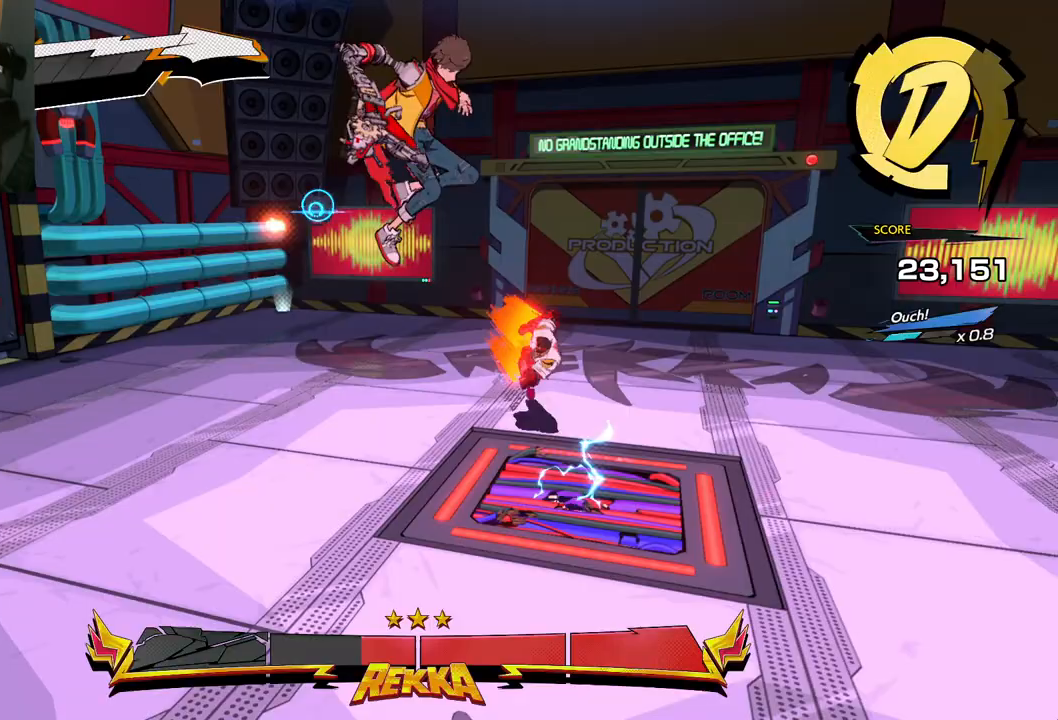
{"buttons": ["R1"], "left_stick": "right", "right_stick": "center", "events": [[233, "A", "up"], [367, "left_stick", "right"], [400, "R1", "down"]]}
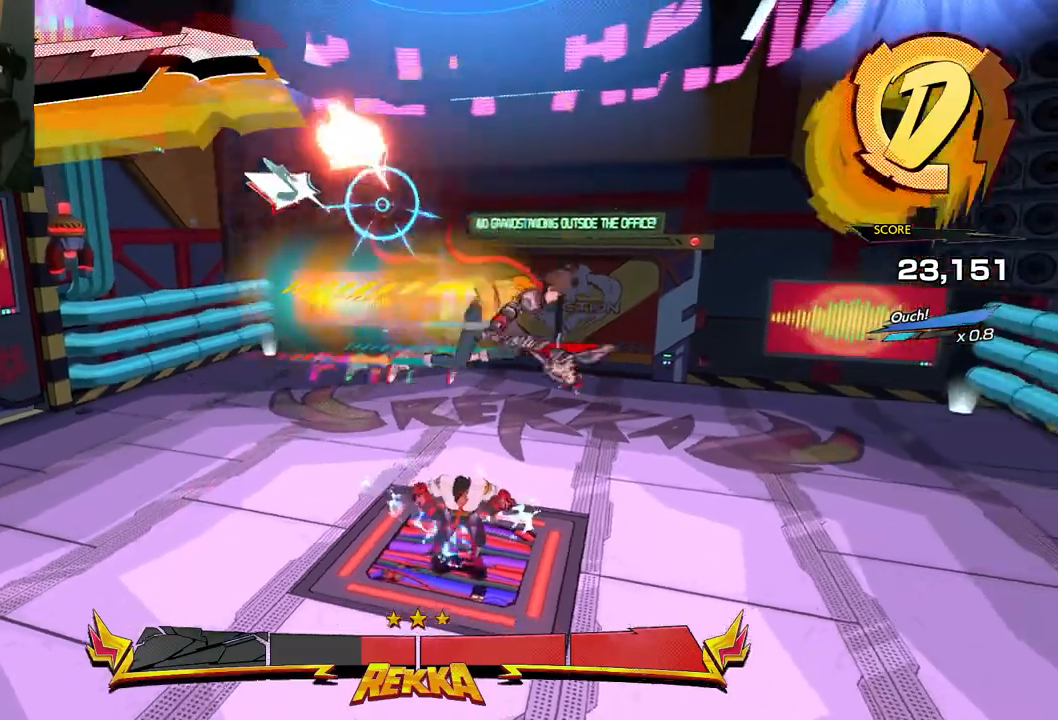
{"buttons": [], "left_stick": "down-right", "right_stick": "down-left", "events": [[50, "R1", "up"], [50, "right_stick", "down-left"], [300, "left_stick", "down-right"]]}
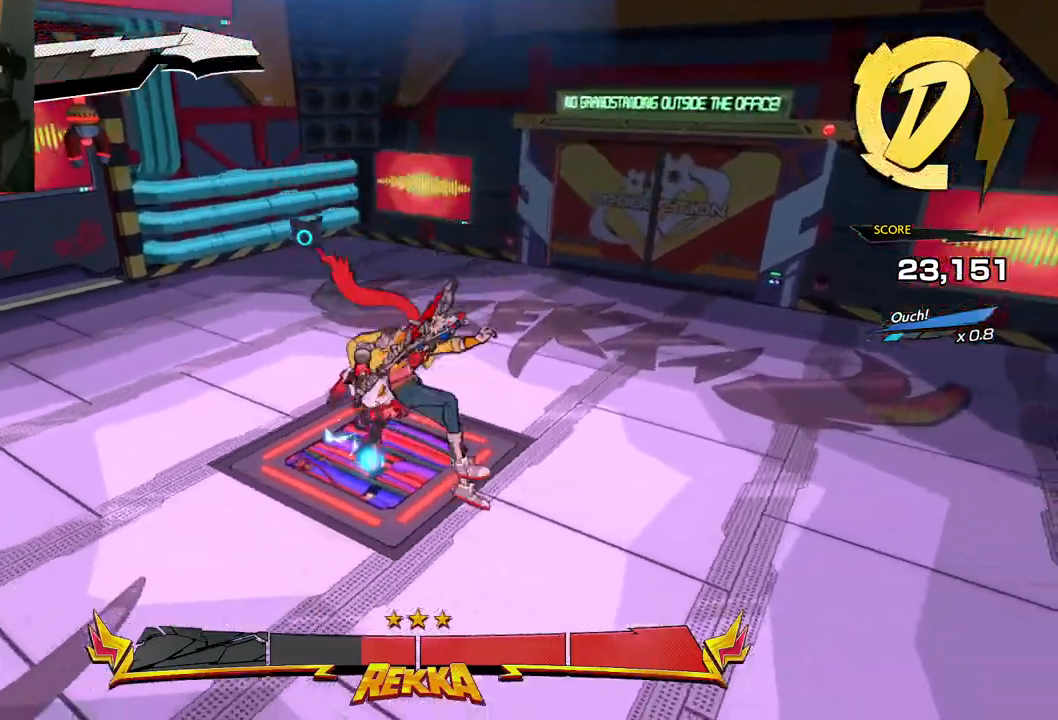
{"buttons": [], "left_stick": "down-right", "right_stick": "left", "events": [[17, "right_stick", "left"], [333, "left_stick", "right"], [450, "left_stick", "down-right"]]}
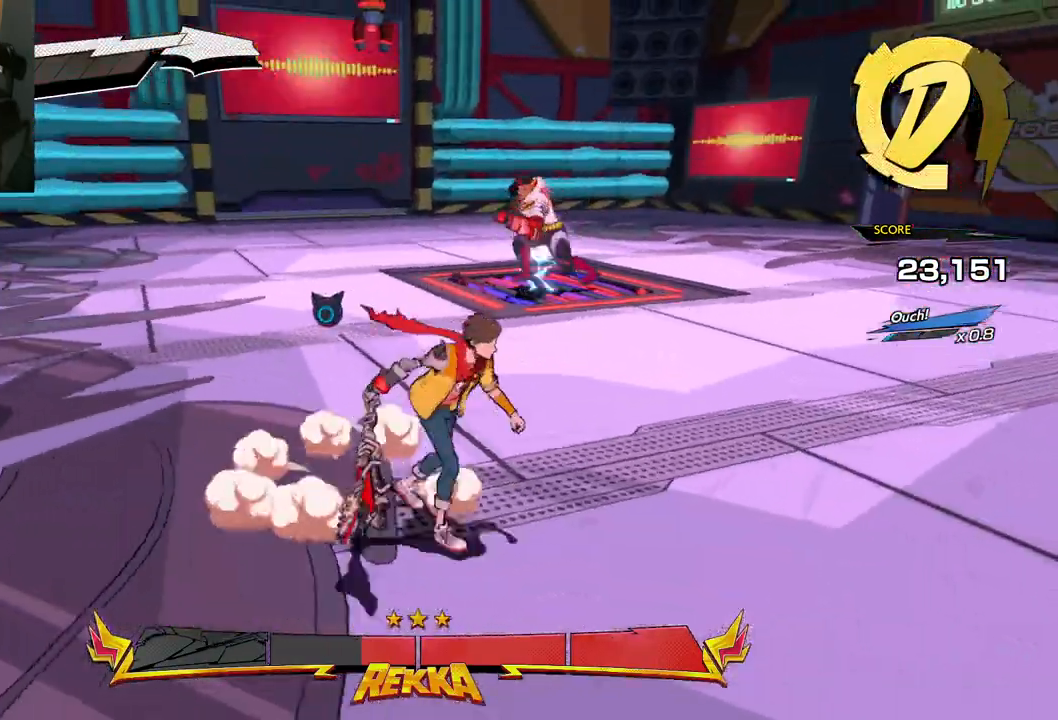
{"buttons": [], "left_stick": "down-right", "right_stick": "left", "events": []}
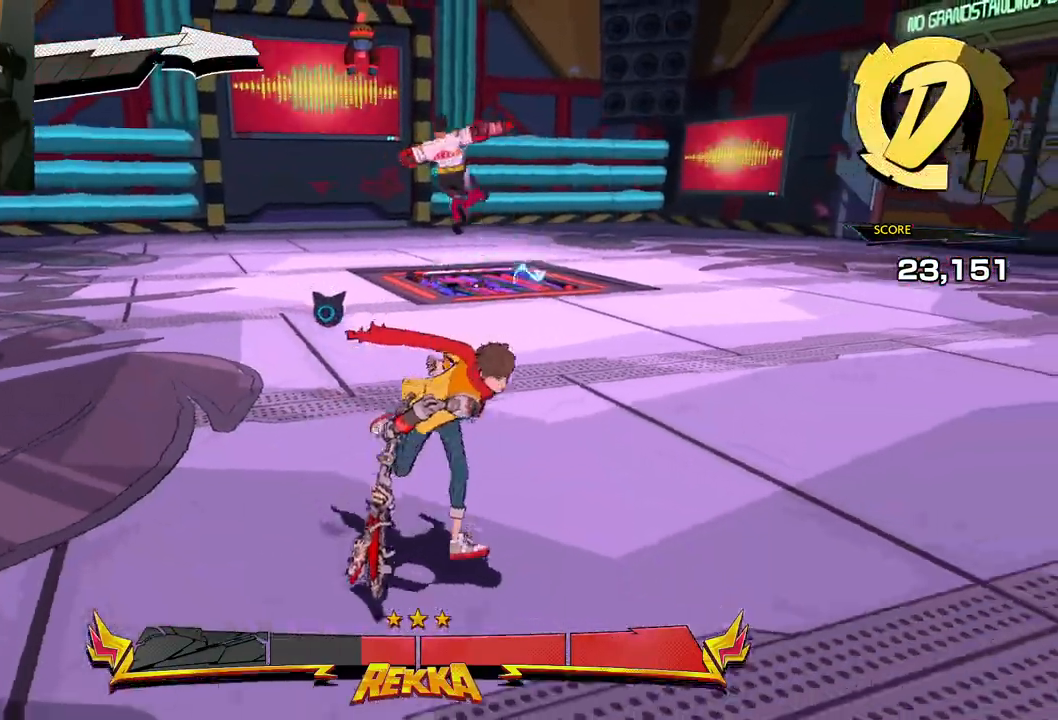
{"buttons": [], "left_stick": "down-right", "right_stick": "center", "events": [[217, "right_stick", "center"]]}
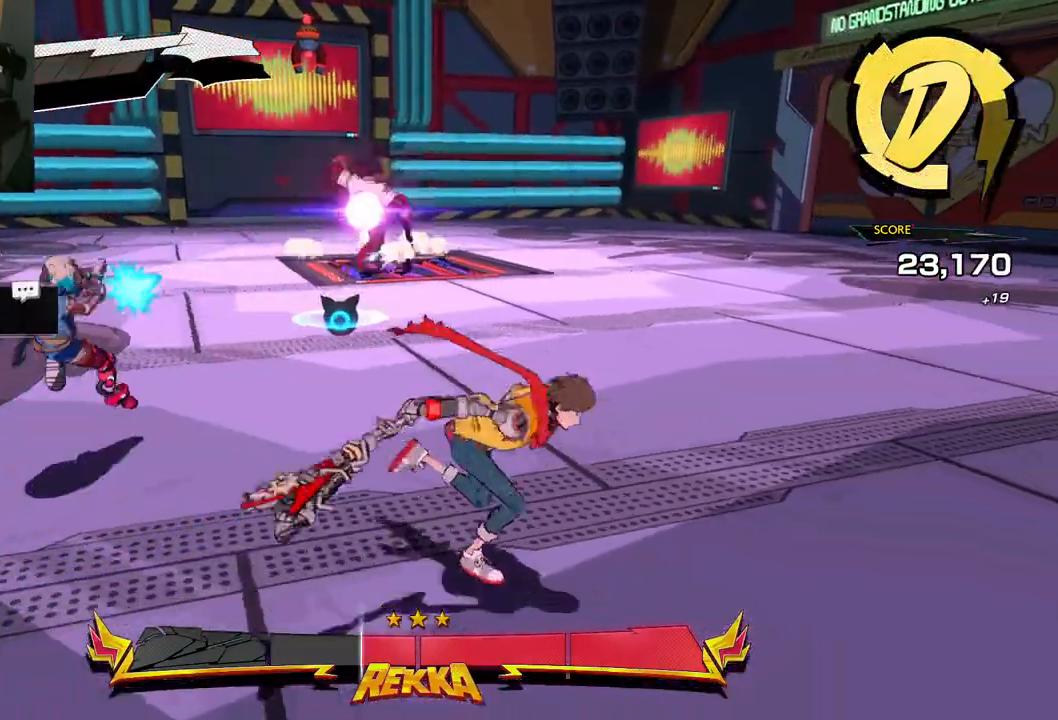
{"buttons": [], "left_stick": "down-right", "right_stick": "left", "events": [[133, "right_stick", "left"]]}
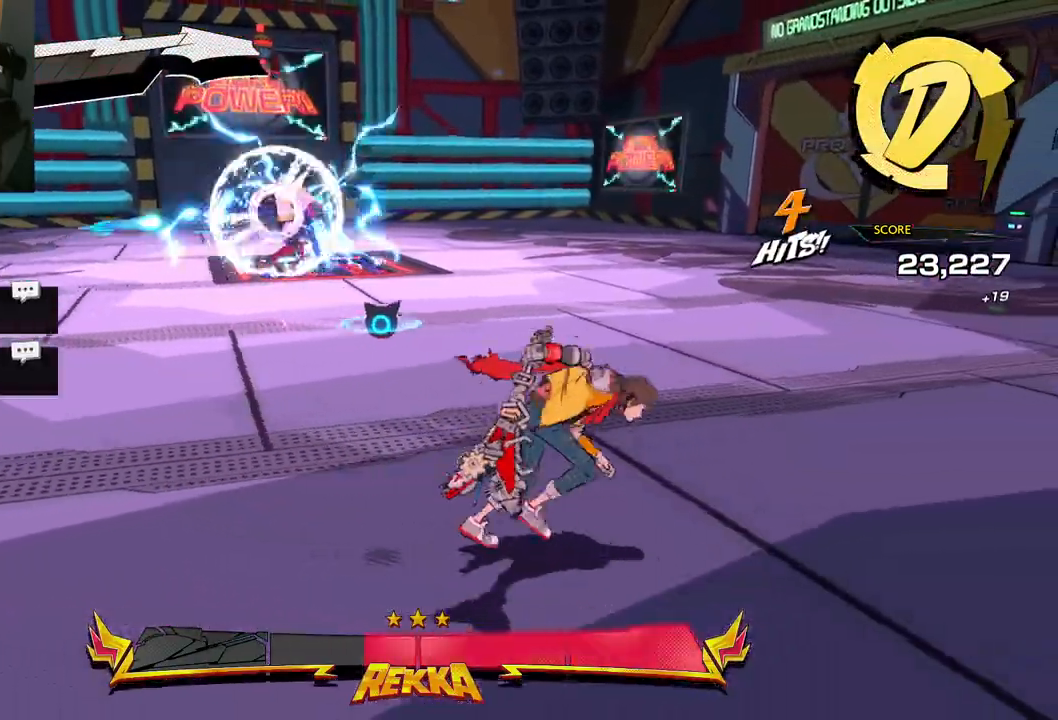
{"buttons": [], "left_stick": "right", "right_stick": "left", "events": [[117, "left_stick", "right"]]}
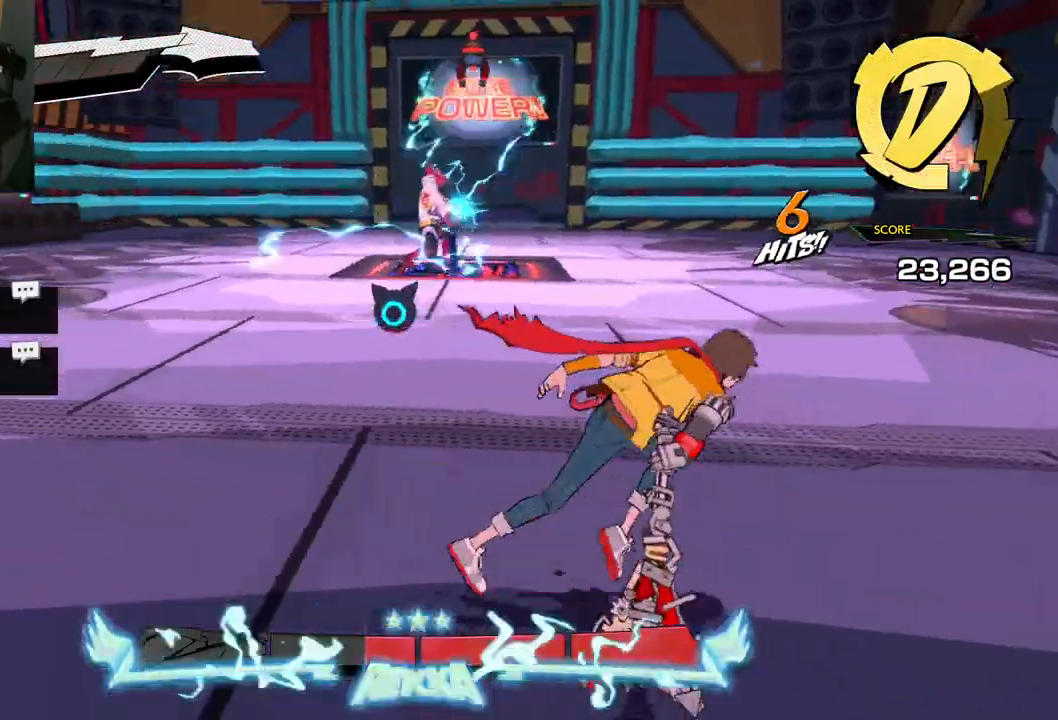
{"buttons": [], "left_stick": "right", "right_stick": "center", "events": [[300, "right_stick", "center"]]}
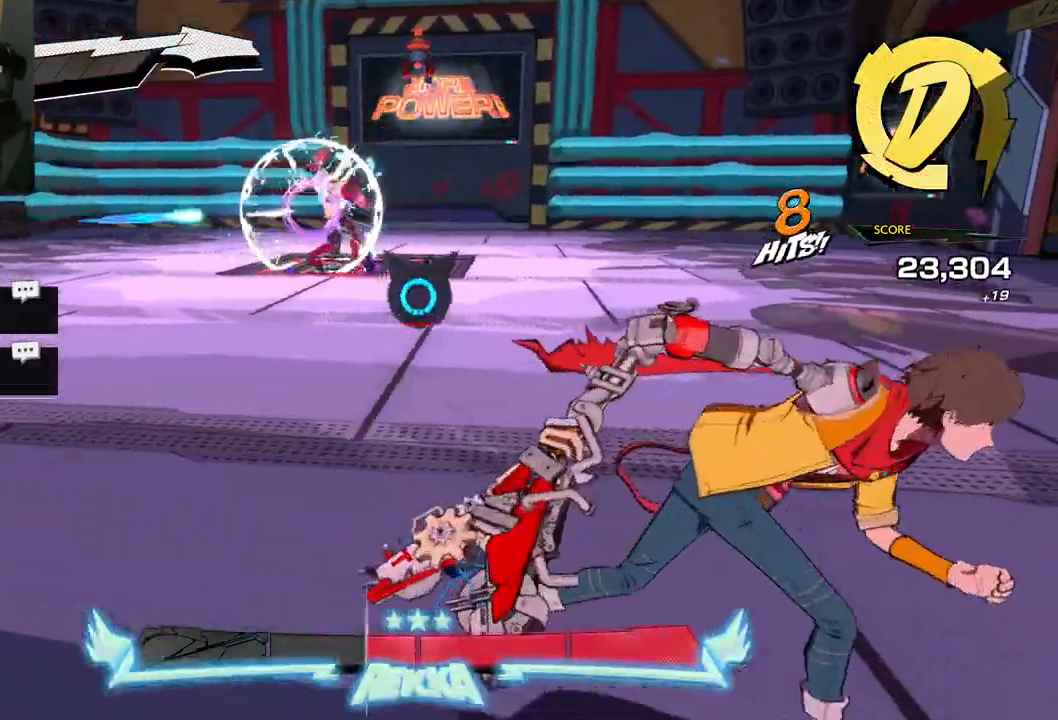
{"buttons": [], "left_stick": "right", "right_stick": "center", "events": [[117, "A", "down"], [350, "A", "up"]]}
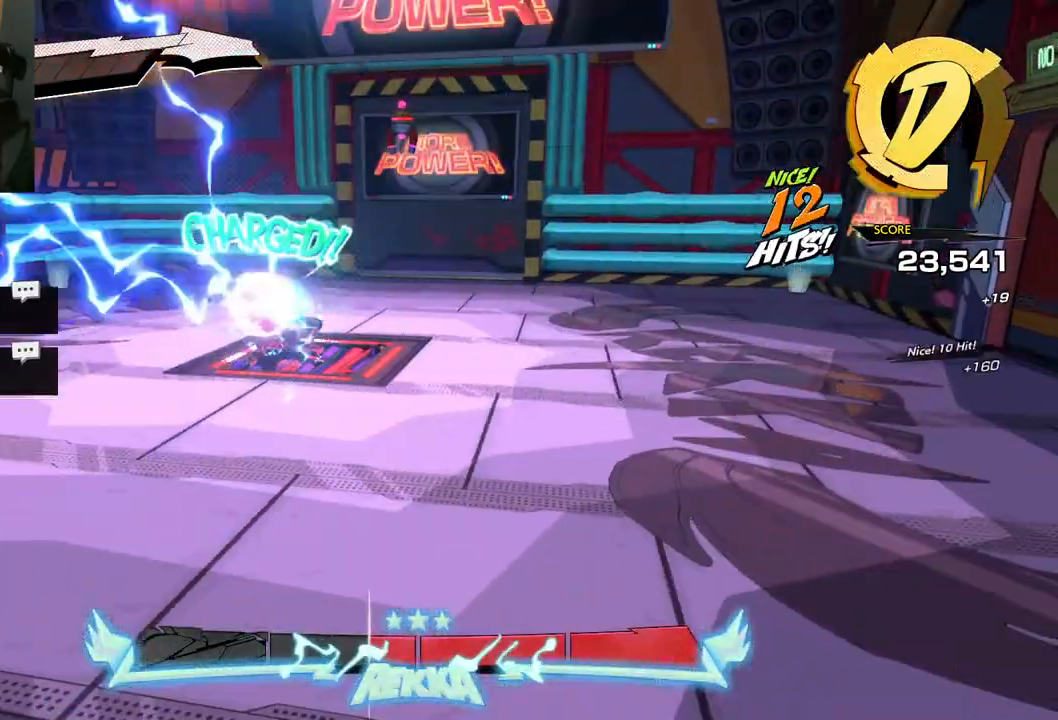
{"buttons": [], "left_stick": "right", "right_stick": "center", "events": [[67, "A", "down"], [467, "A", "up"]]}
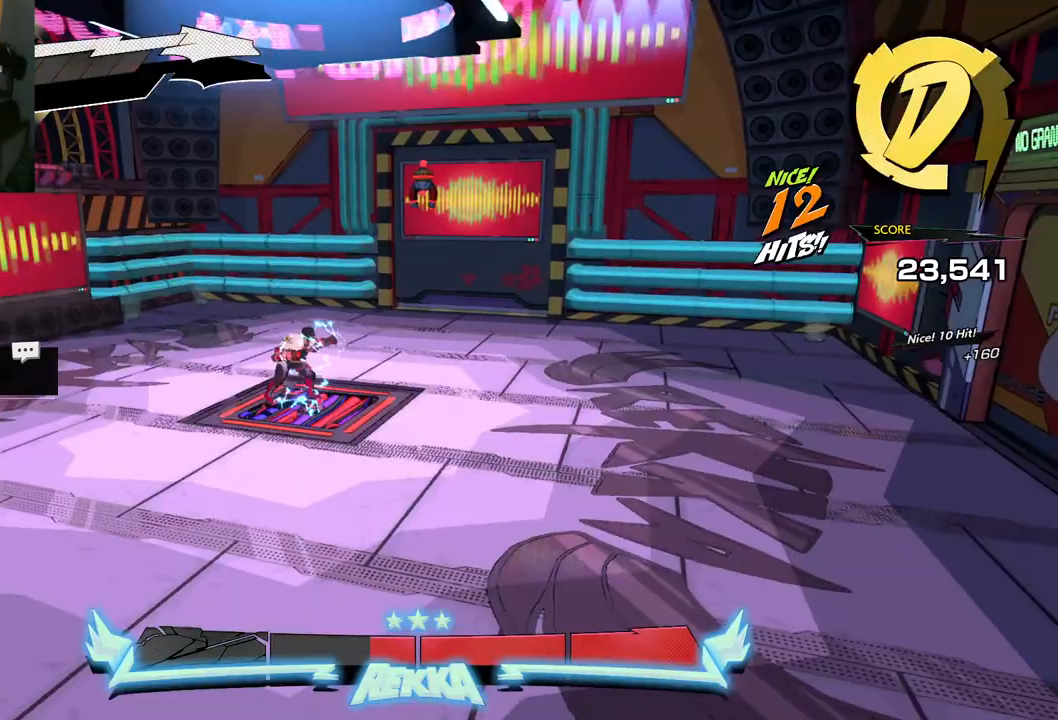
{"buttons": [], "left_stick": "right", "right_stick": "up-left", "events": [[317, "right_stick", "up-left"]]}
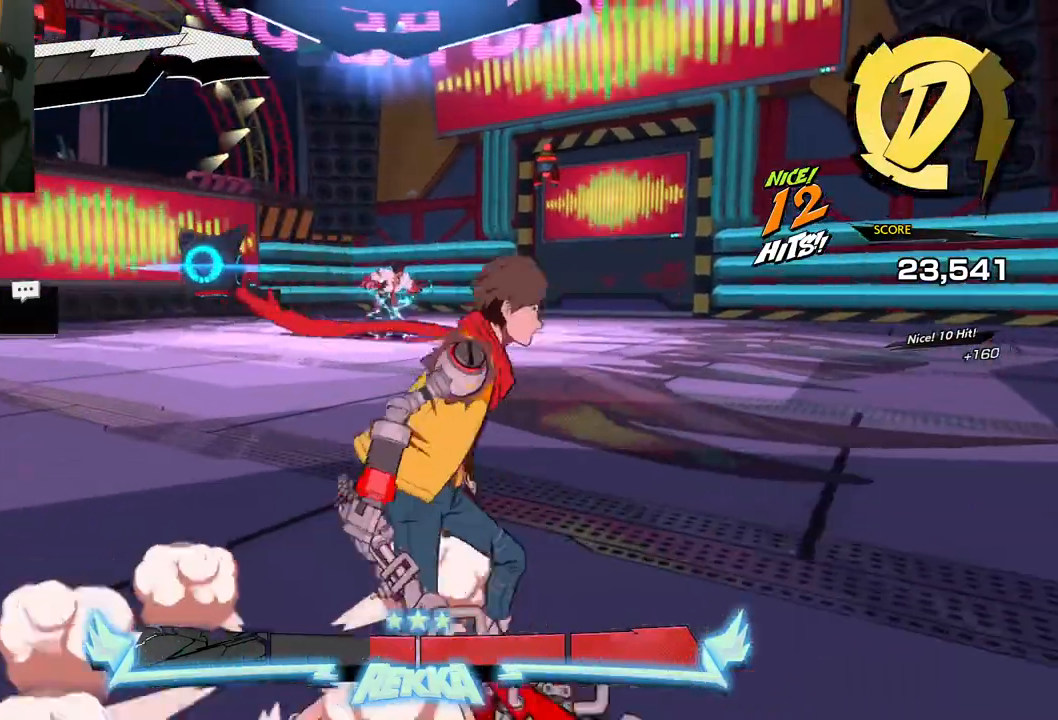
{"buttons": [], "left_stick": "right", "right_stick": "down-left", "events": [[133, "right_stick", "center"], [367, "right_stick", "down-left"]]}
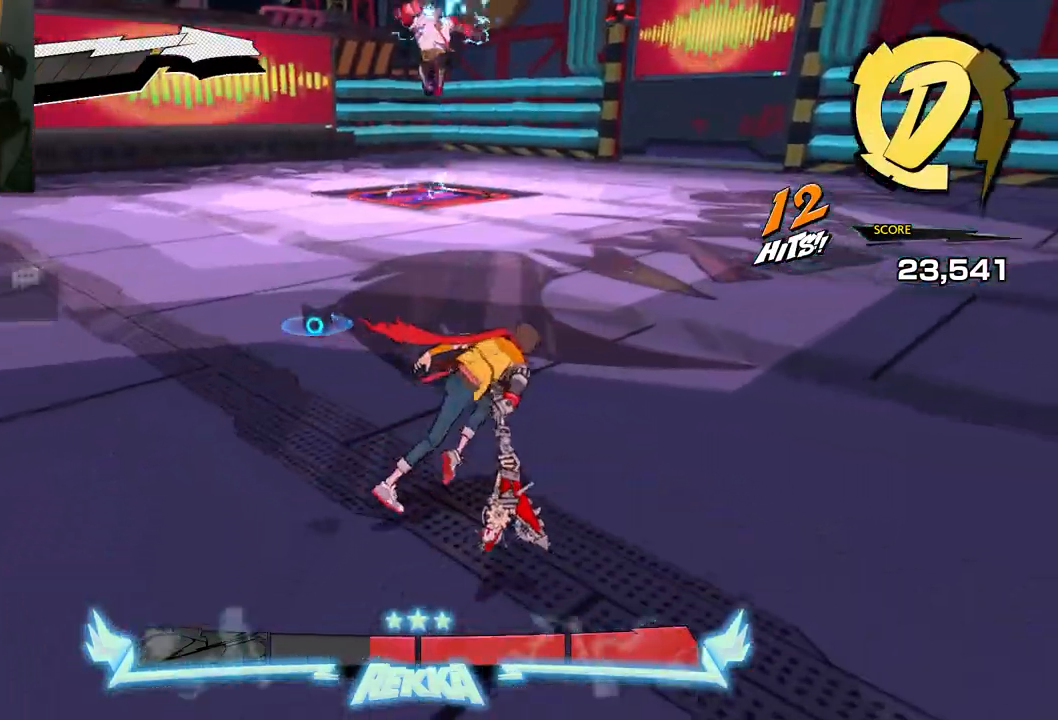
{"buttons": [], "left_stick": "right", "right_stick": "center", "events": [[133, "right_stick", "center"]]}
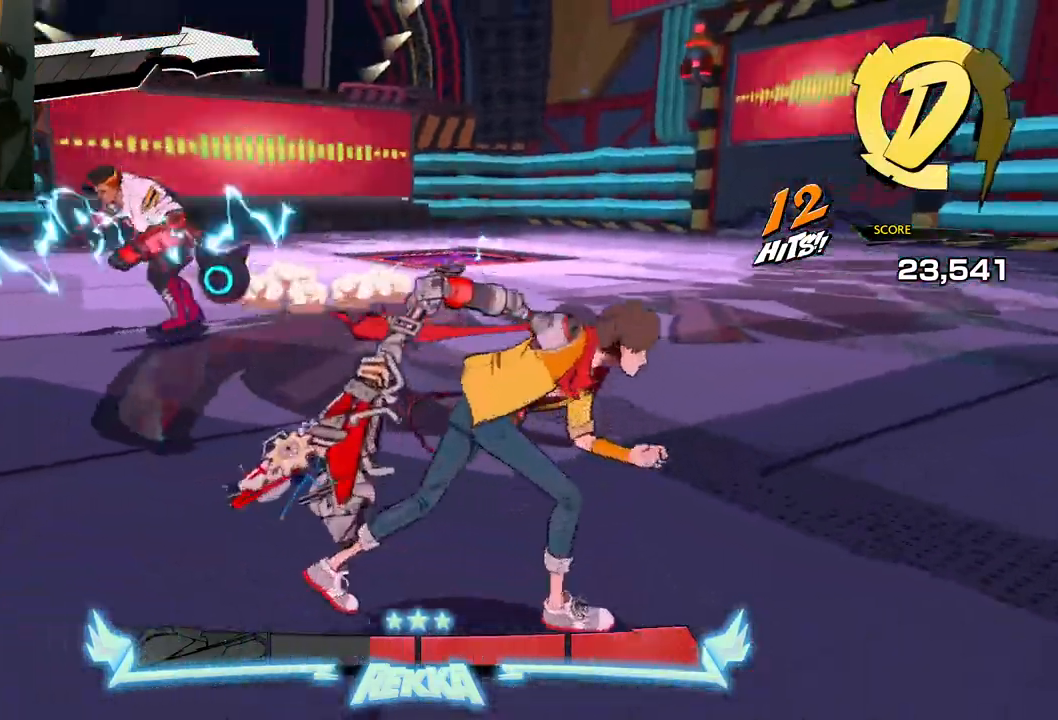
{"buttons": [], "left_stick": "right", "right_stick": "center", "events": []}
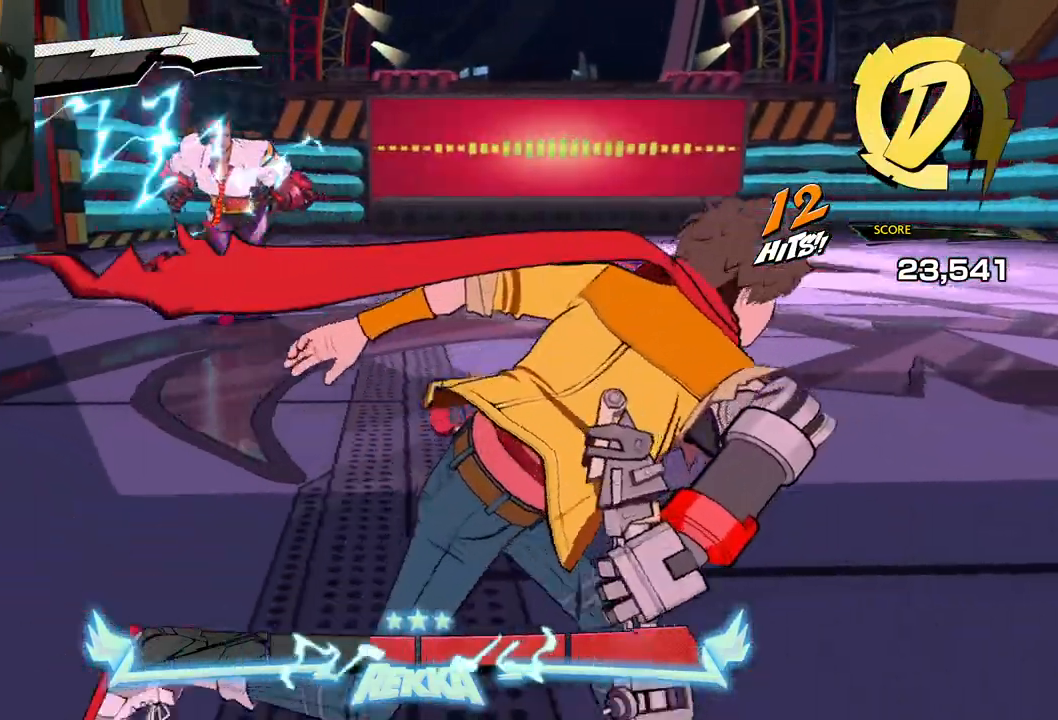
{"buttons": [], "left_stick": "right", "right_stick": "center", "events": [[117, "R1", "down"], [233, "R1", "up"]]}
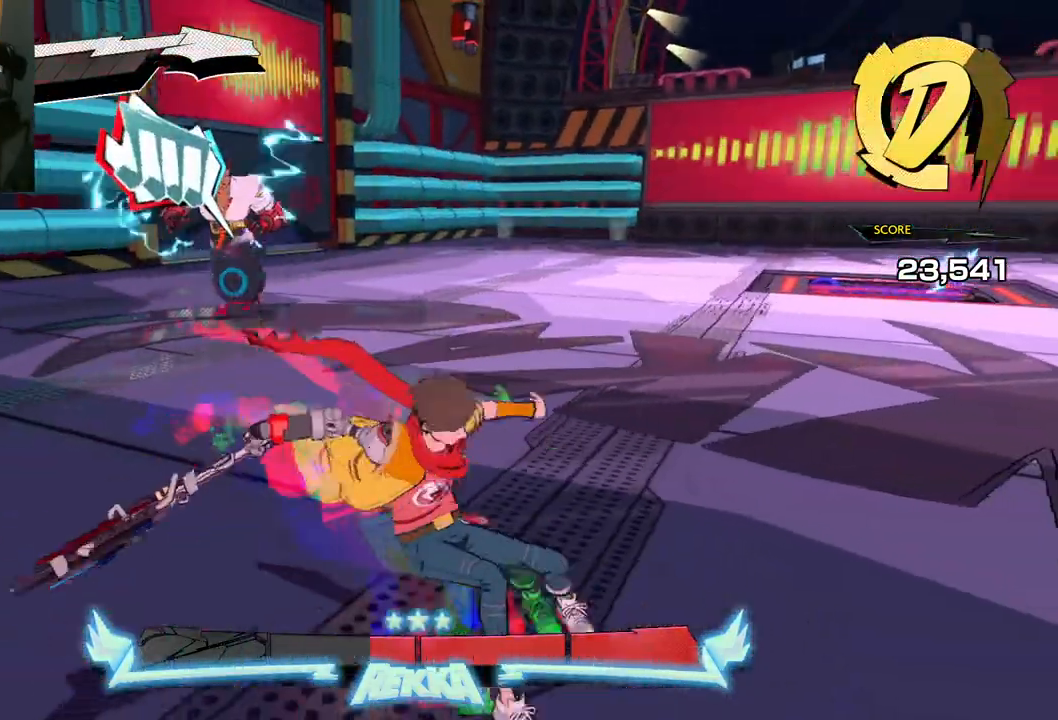
{"buttons": [], "left_stick": "right", "right_stick": "center", "events": []}
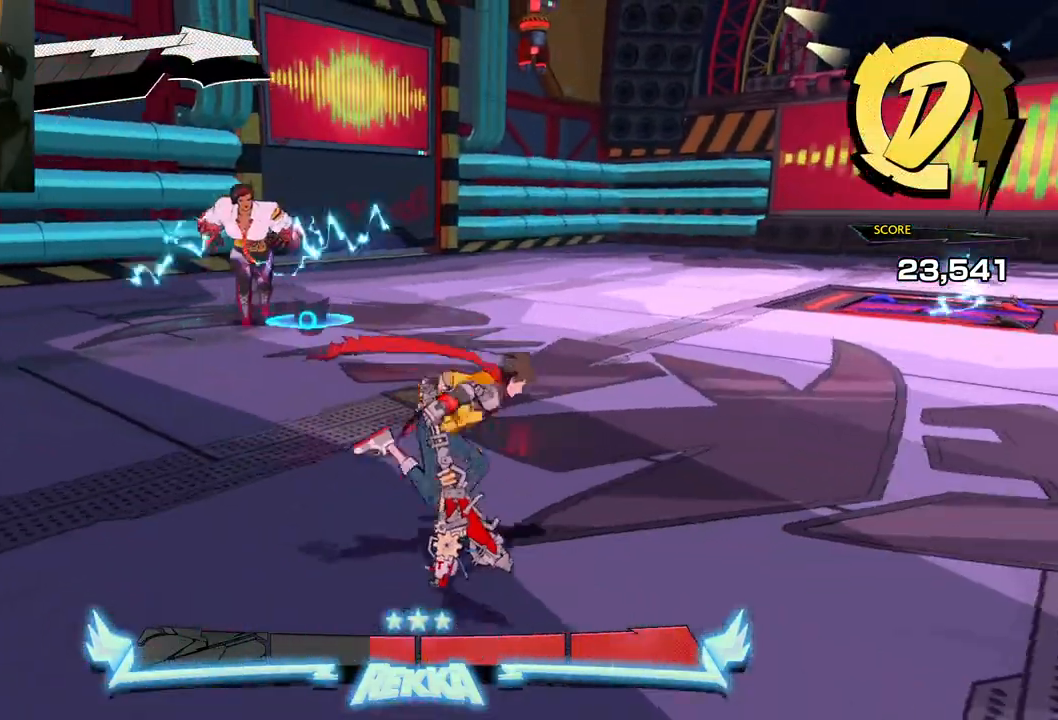
{"buttons": ["R1"], "left_stick": "right", "right_stick": "center", "events": [[400, "R1", "down"]]}
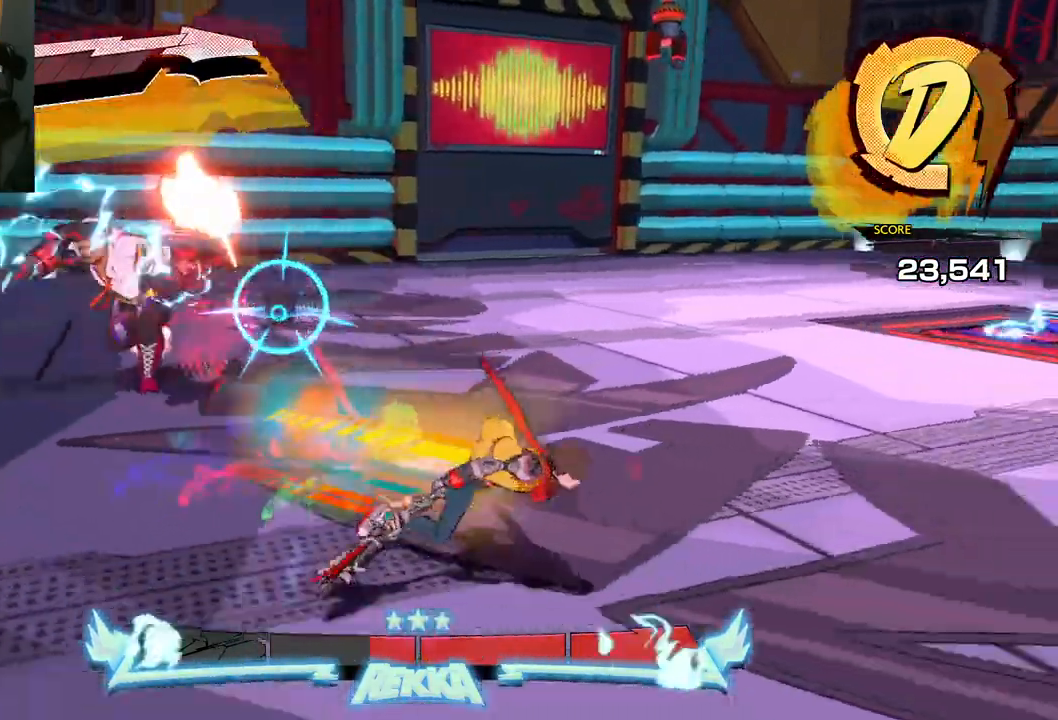
{"buttons": [], "left_stick": "down-right", "right_stick": "center", "events": [[100, "R1", "up"], [333, "R1", "down"], [350, "left_stick", "down-right"], [467, "R1", "up"]]}
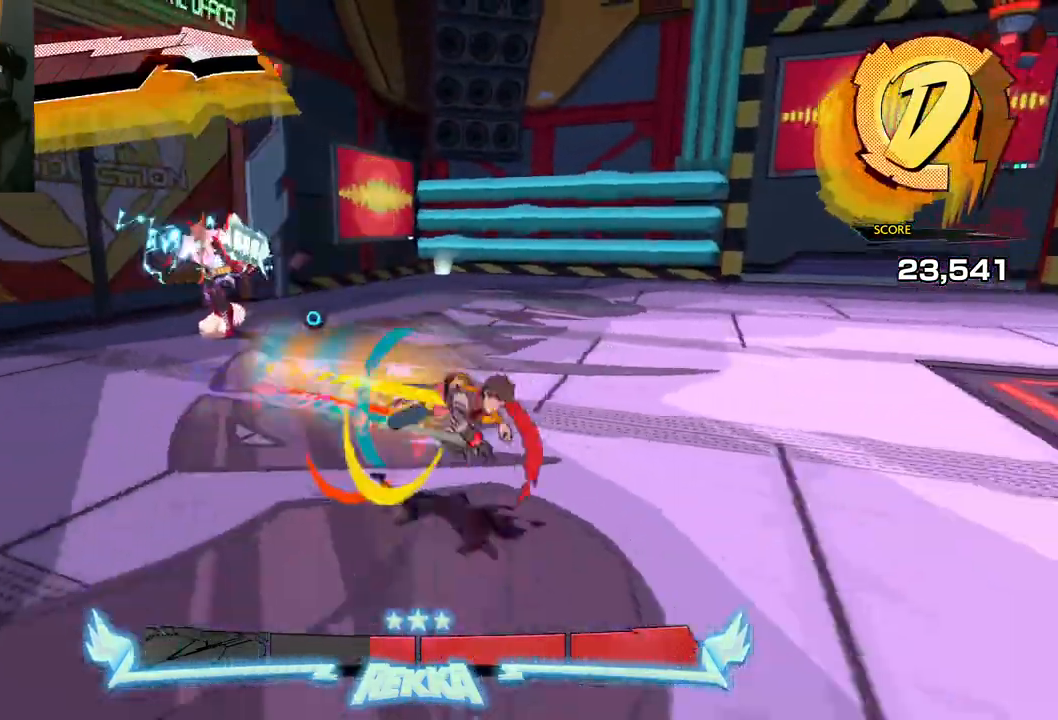
{"buttons": [], "left_stick": "down", "right_stick": "center", "events": [[367, "left_stick", "down"]]}
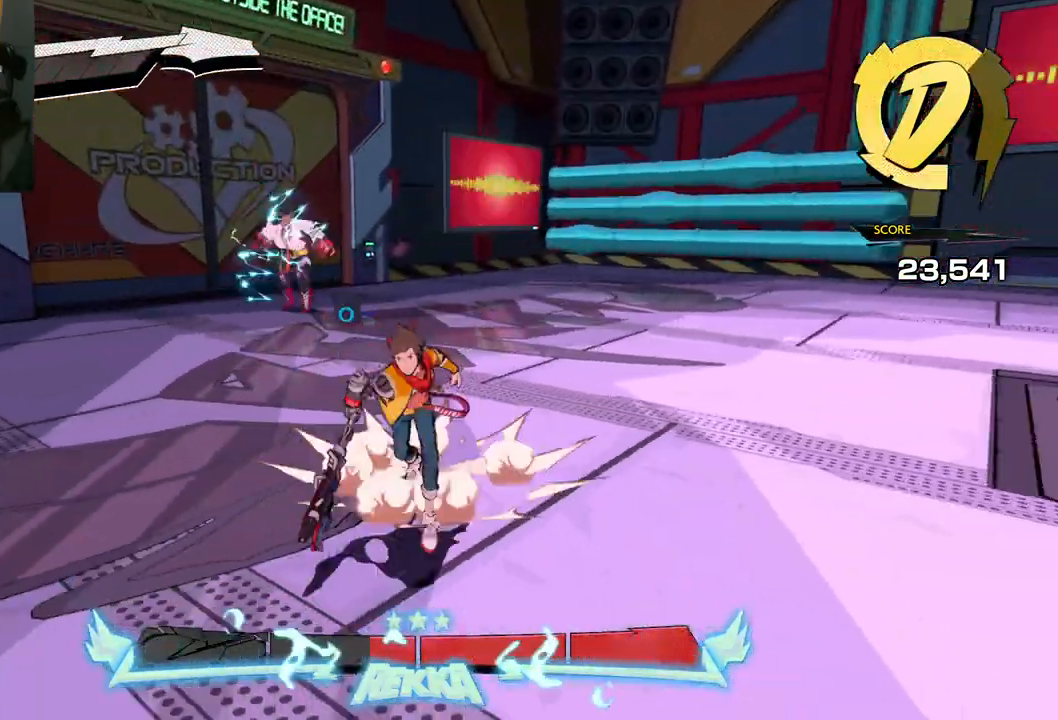
{"buttons": [], "left_stick": "down-right", "right_stick": "center", "events": [[233, "left_stick", "down-right"]]}
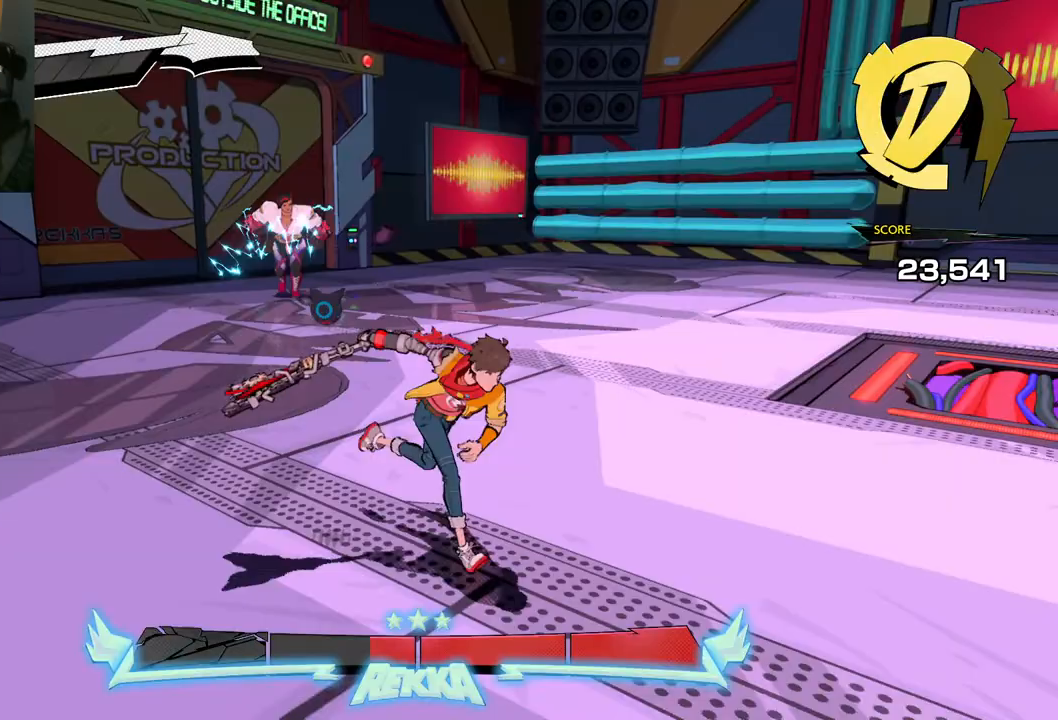
{"buttons": [], "left_stick": "down-right", "right_stick": "center", "events": []}
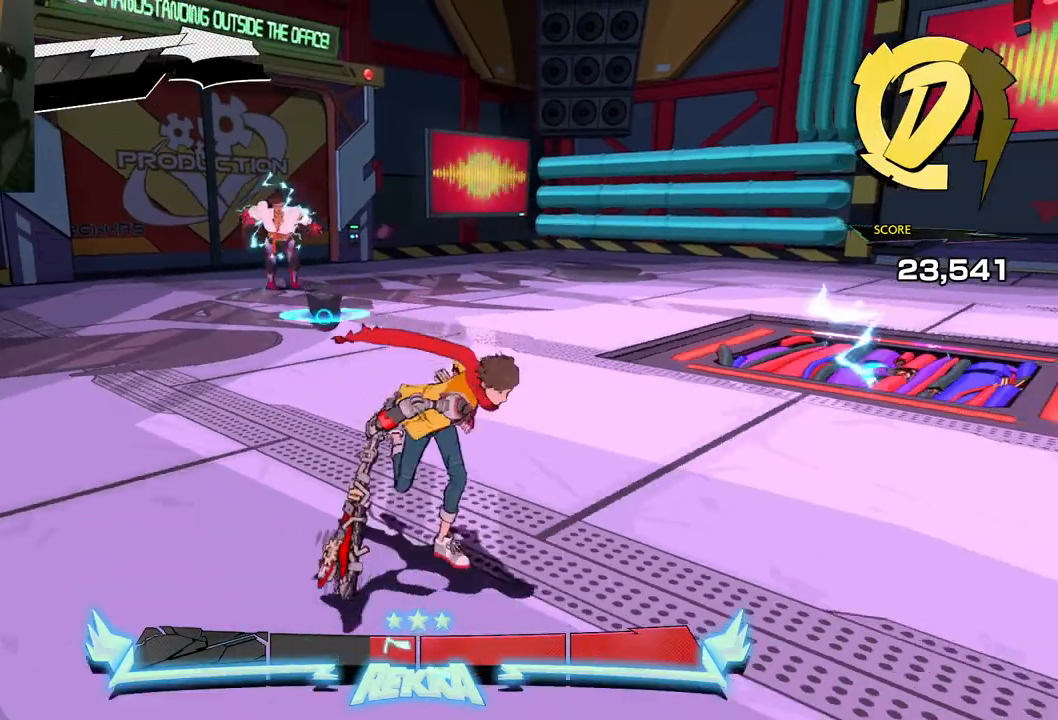
{"buttons": [], "left_stick": "down-right", "right_stick": "center", "events": []}
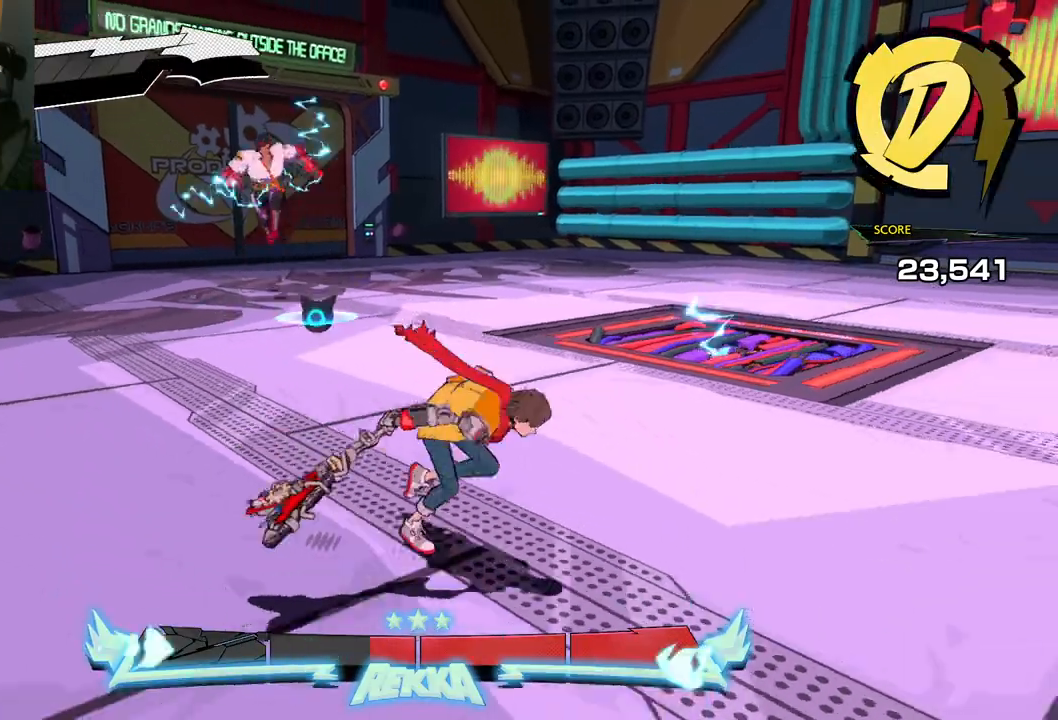
{"buttons": [], "left_stick": "down-right", "right_stick": "center", "events": []}
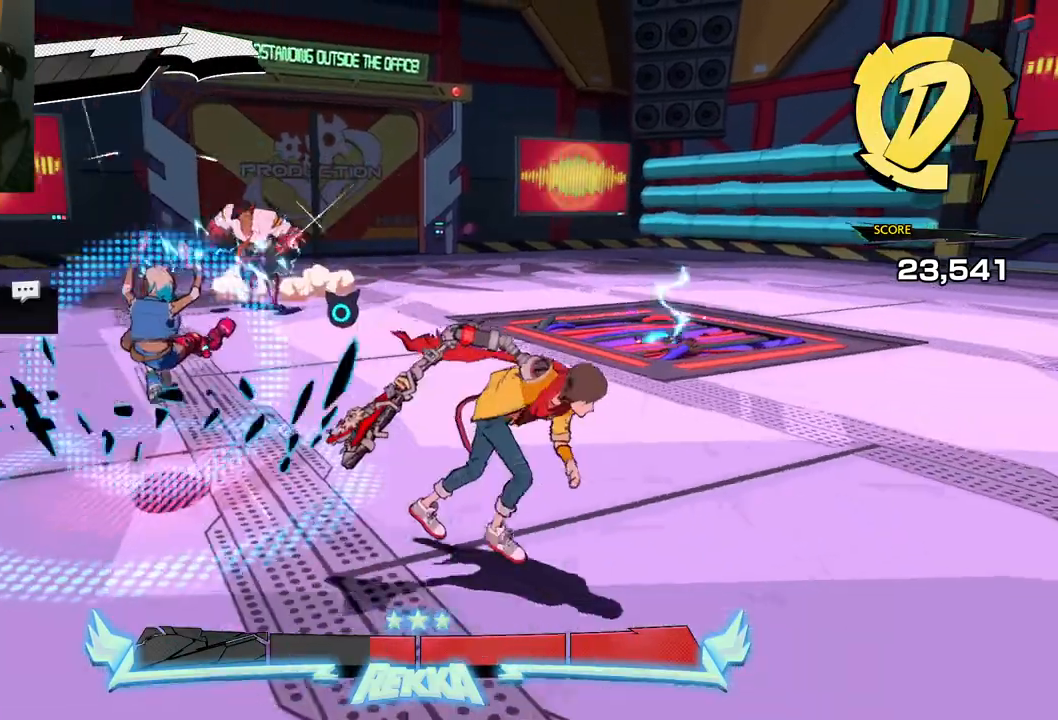
{"buttons": [], "left_stick": "down-right", "right_stick": "center", "events": []}
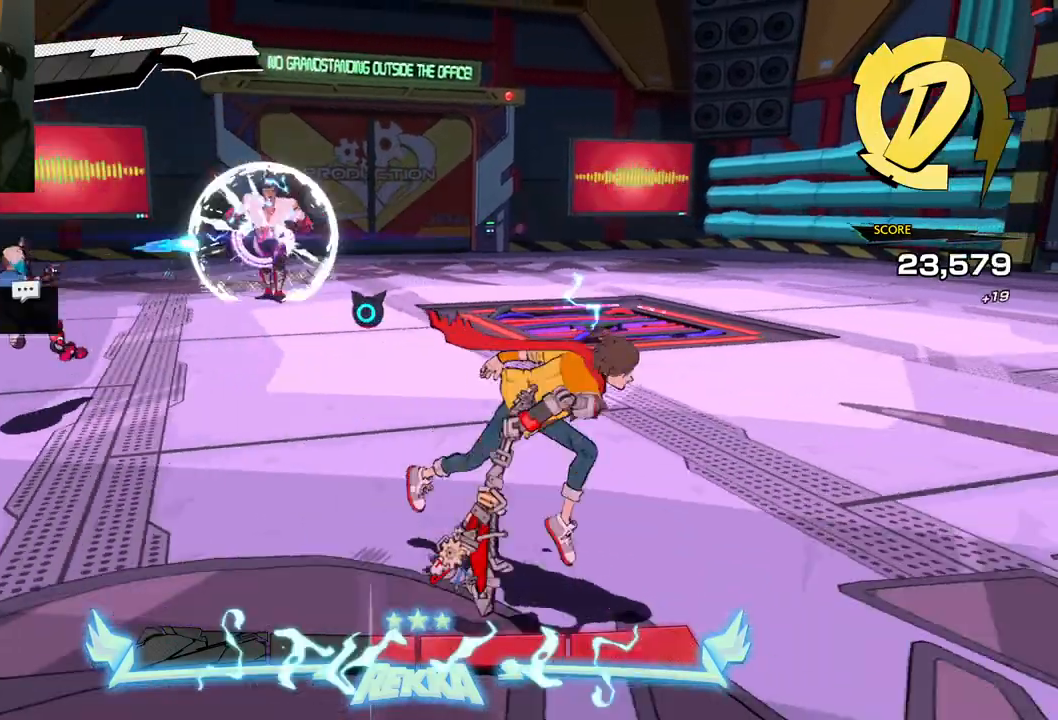
{"buttons": [], "left_stick": "down-right", "right_stick": "center", "events": []}
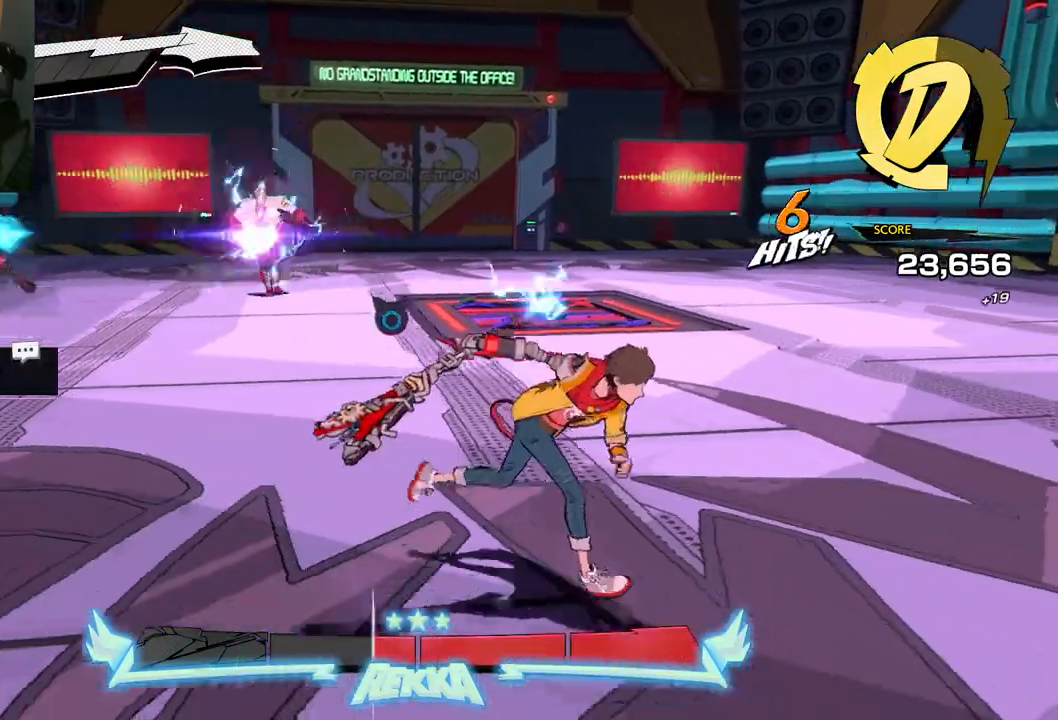
{"buttons": [], "left_stick": "down-right", "right_stick": "center", "events": []}